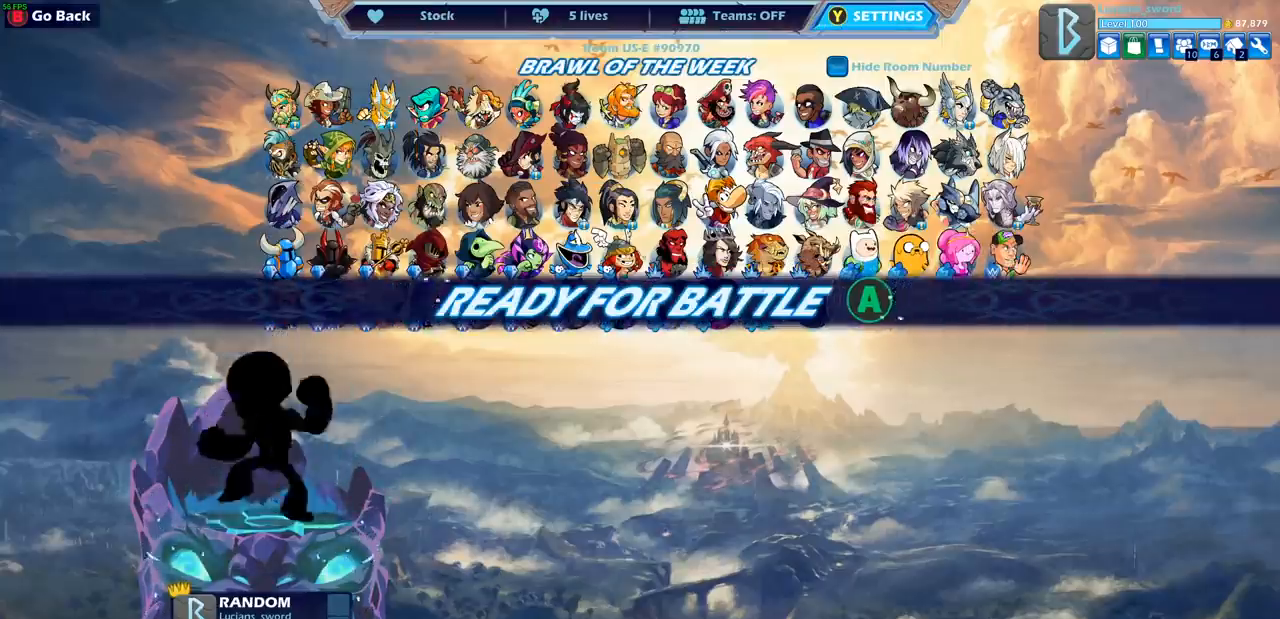
Gameplay with a controller (PlayStation layout); each line is a JSON object with the inputs held at the frame after it. "events" lists button and stick changes between this image and that frame as [ms after this image, input, new state], when the widget could be followed in between.
{"buttons": [], "left_stick": "center", "right_stick": "center", "events": [[17, "CROSS", "down"], [150, "CROSS", "up"]]}
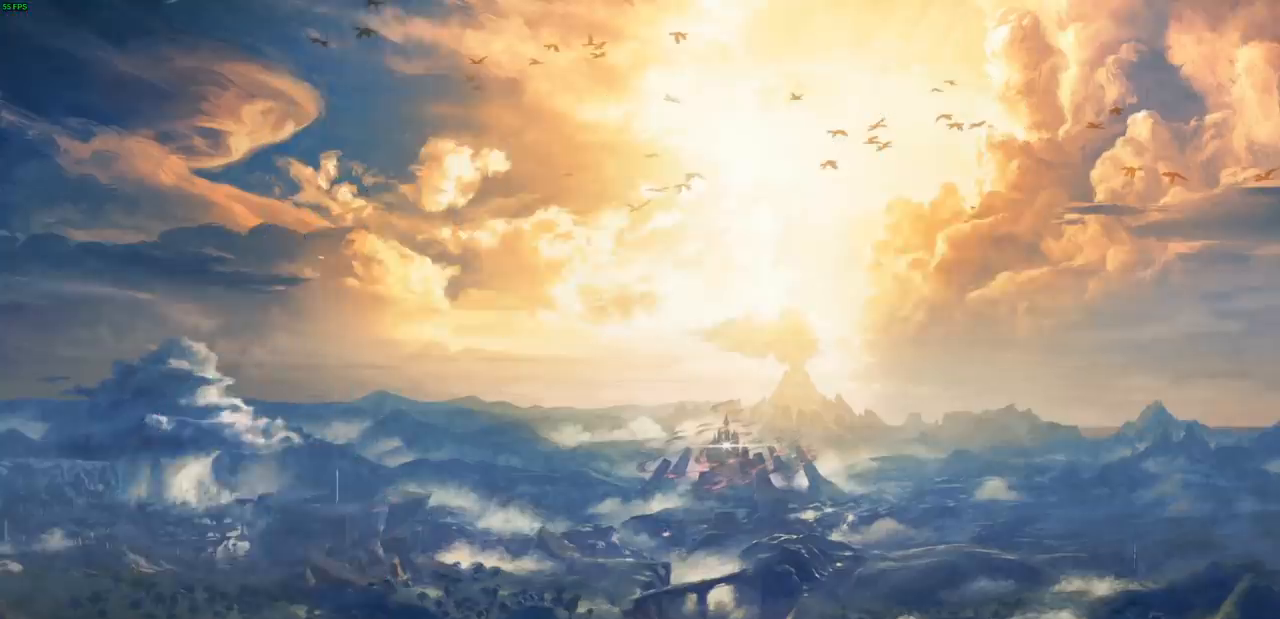
{"buttons": [], "left_stick": "center", "right_stick": "center", "events": []}
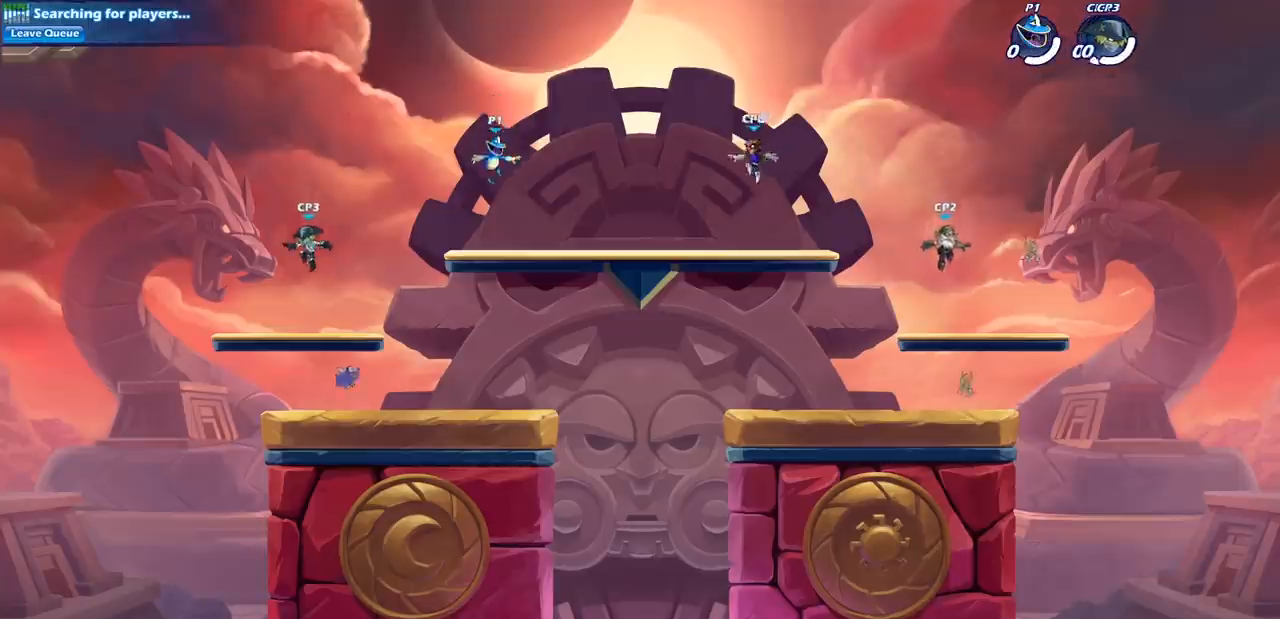
{"buttons": [], "left_stick": "right", "right_stick": "center", "events": [[417, "left_stick", "right"]]}
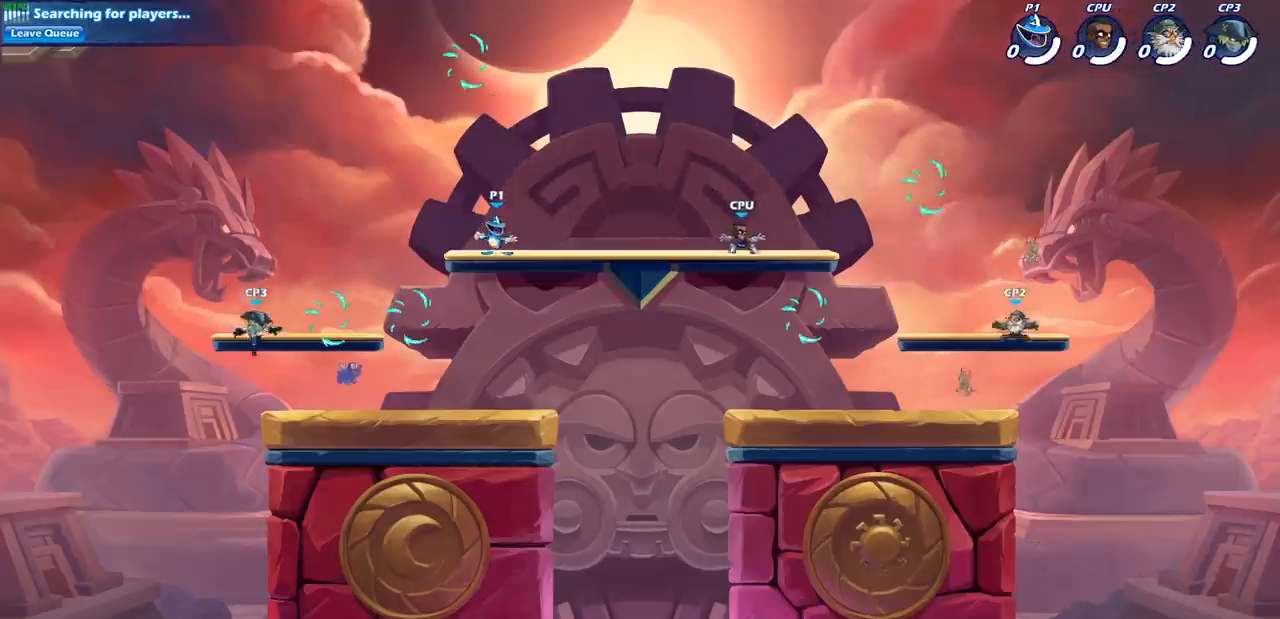
{"buttons": [], "left_stick": "right", "right_stick": "center", "events": [[133, "left_stick", "up-left"], [283, "left_stick", "right"], [383, "left_stick", "left"], [500, "left_stick", "right"]]}
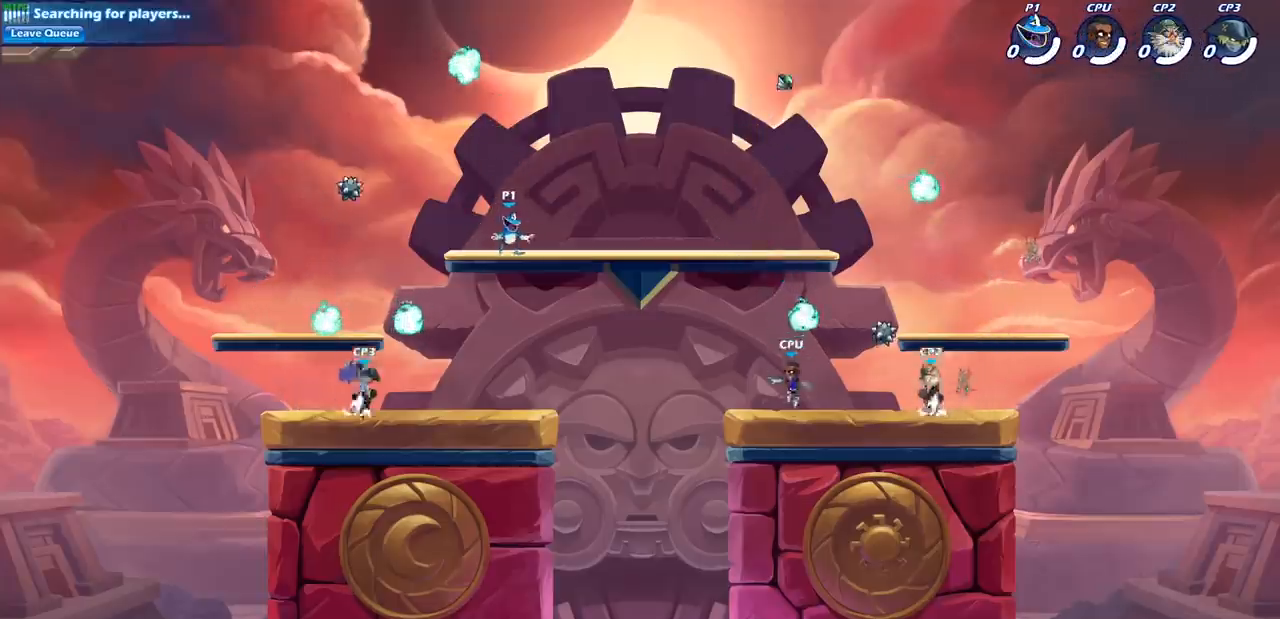
{"buttons": ["CROSS", "R1"], "left_stick": "up-left", "right_stick": "center", "events": [[33, "left_stick", "left"], [217, "CROSS", "down"], [317, "left_stick", "up"], [350, "CROSS", "up"], [400, "CROSS", "down"], [467, "R1", "down"], [483, "left_stick", "up-left"]]}
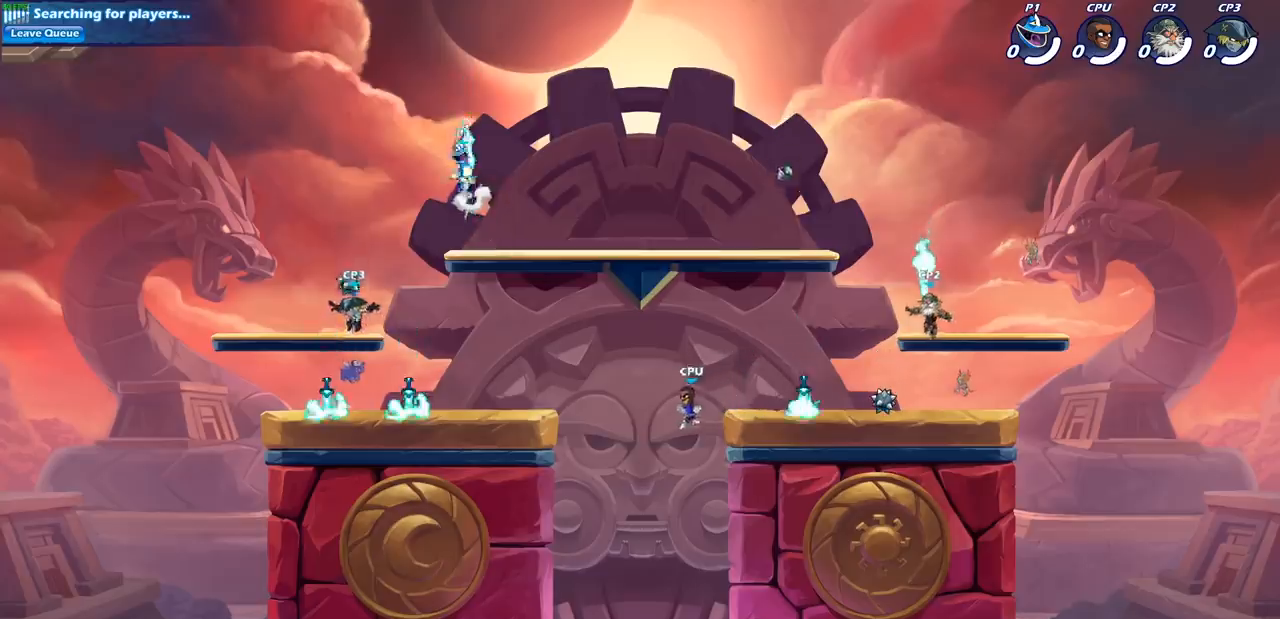
{"buttons": [], "left_stick": "down", "right_stick": "center", "events": [[33, "CROSS", "up"], [67, "R1", "up"], [117, "left_stick", "left"], [317, "left_stick", "down-right"], [500, "left_stick", "down"]]}
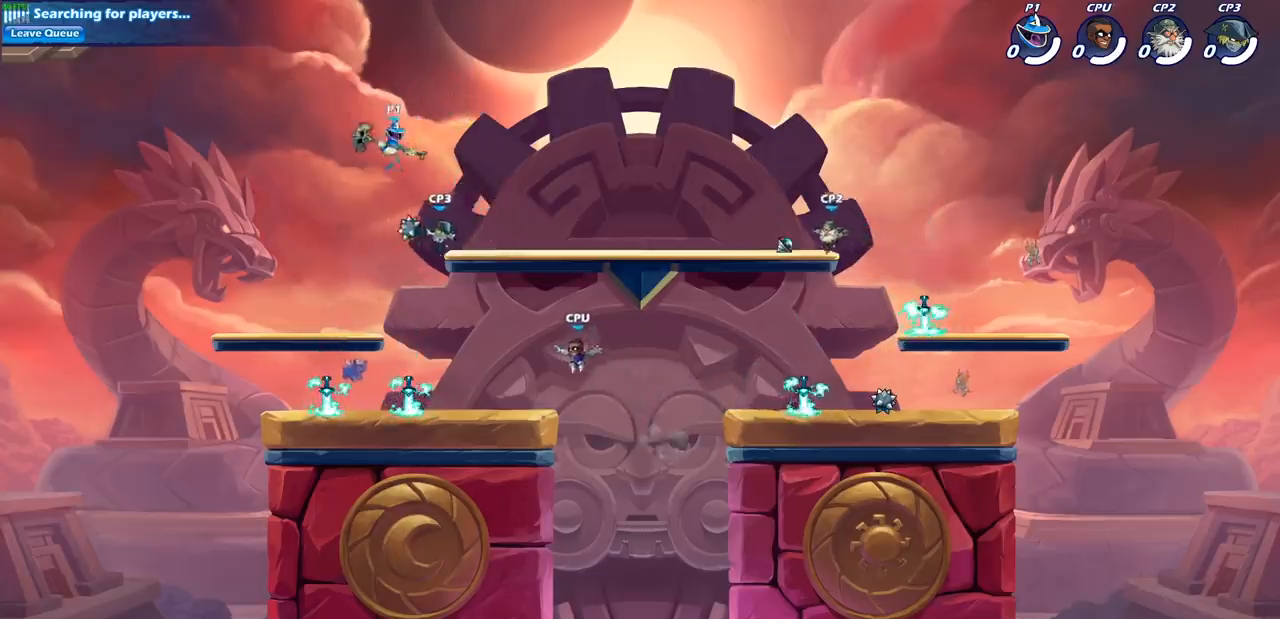
{"buttons": [], "left_stick": "down", "right_stick": "center", "events": [[300, "R1", "down"], [300, "R2", "down"], [333, "CIRCLE", "down"], [417, "R1", "up"], [433, "R2", "up"], [450, "CIRCLE", "up"]]}
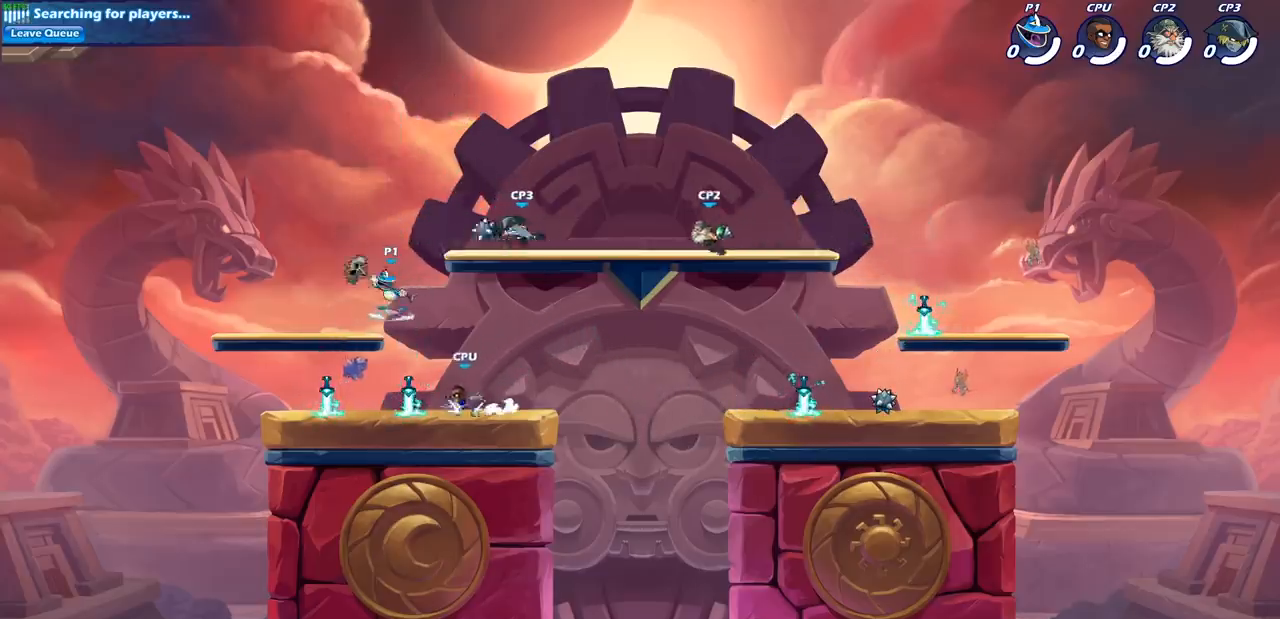
{"buttons": [], "left_stick": "center", "right_stick": "center", "events": [[117, "left_stick", "down-left"], [267, "left_stick", "center"]]}
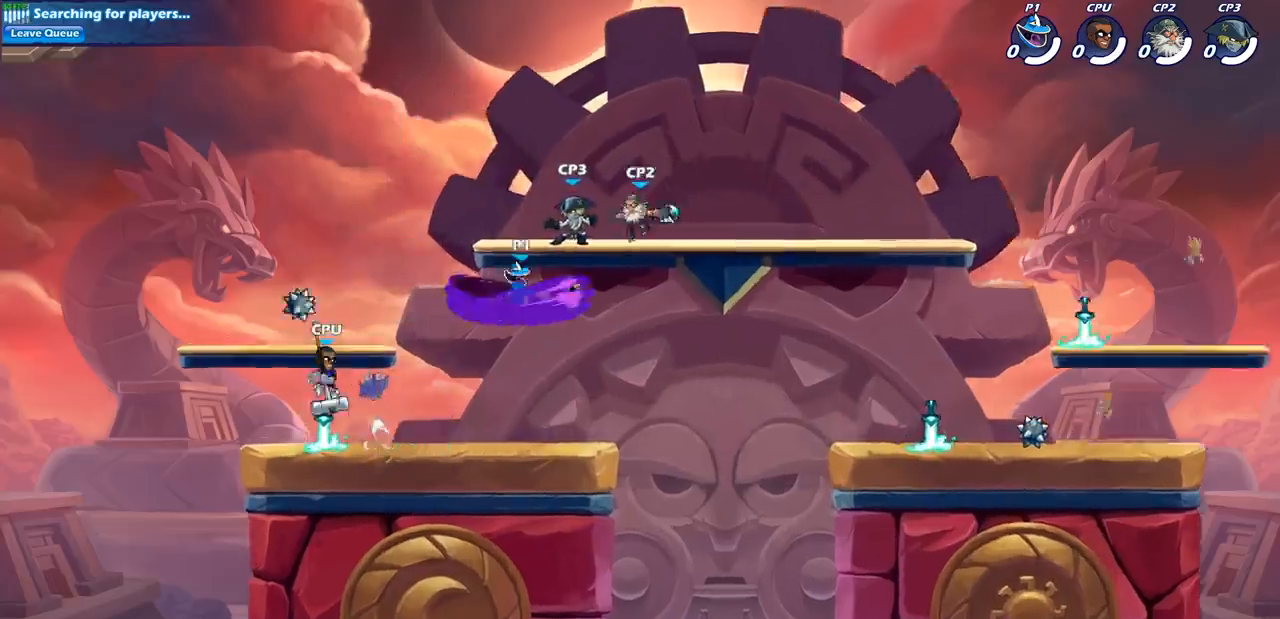
{"buttons": [], "left_stick": "center", "right_stick": "center", "events": []}
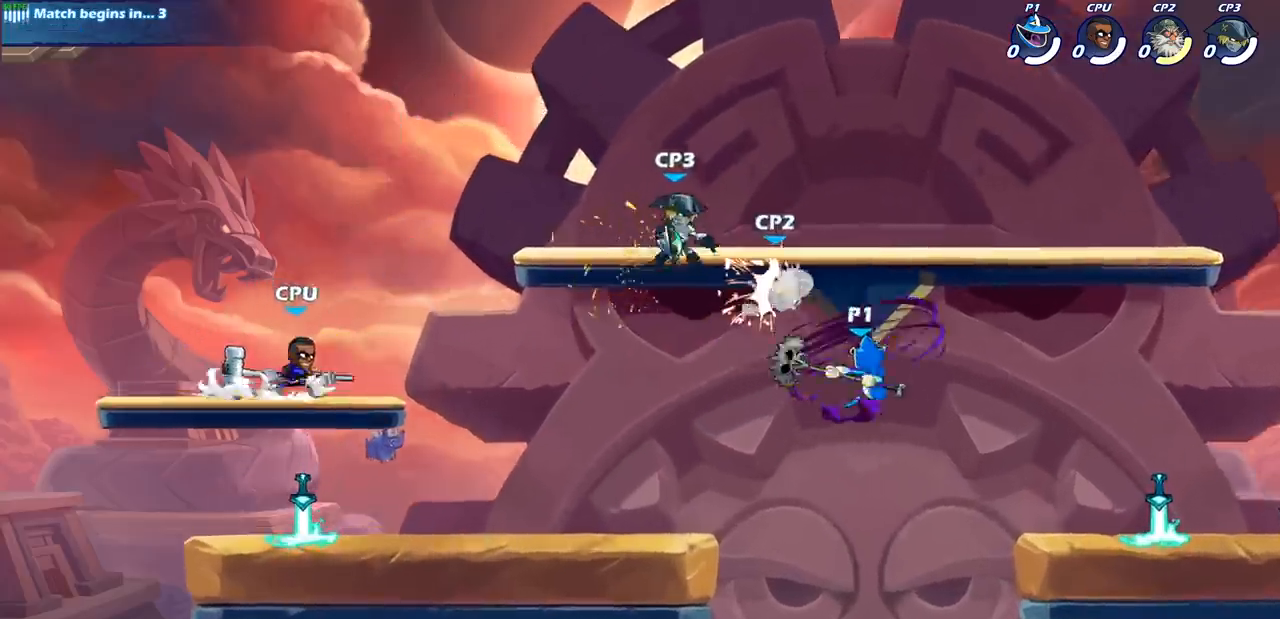
{"buttons": [], "left_stick": "left", "right_stick": "center", "events": [[217, "left_stick", "left"]]}
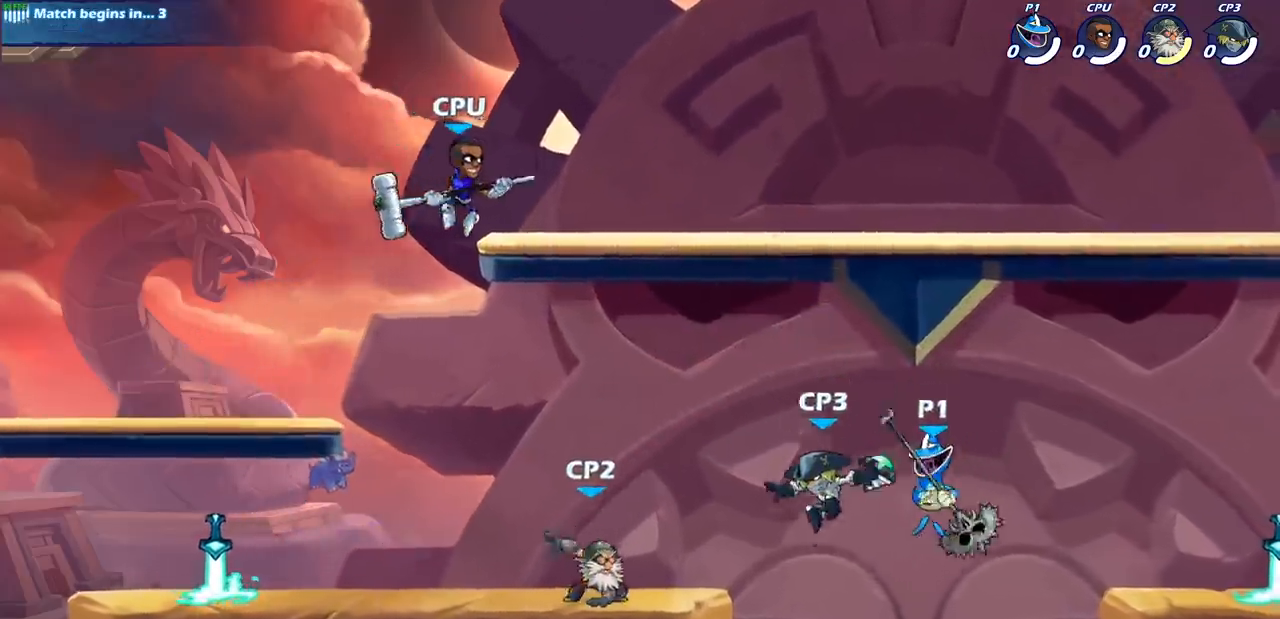
{"buttons": ["CIRCLE"], "left_stick": "up-right", "right_stick": "center", "events": [[333, "left_stick", "up-right"], [350, "CROSS", "down"], [400, "CIRCLE", "down"], [467, "CROSS", "up"]]}
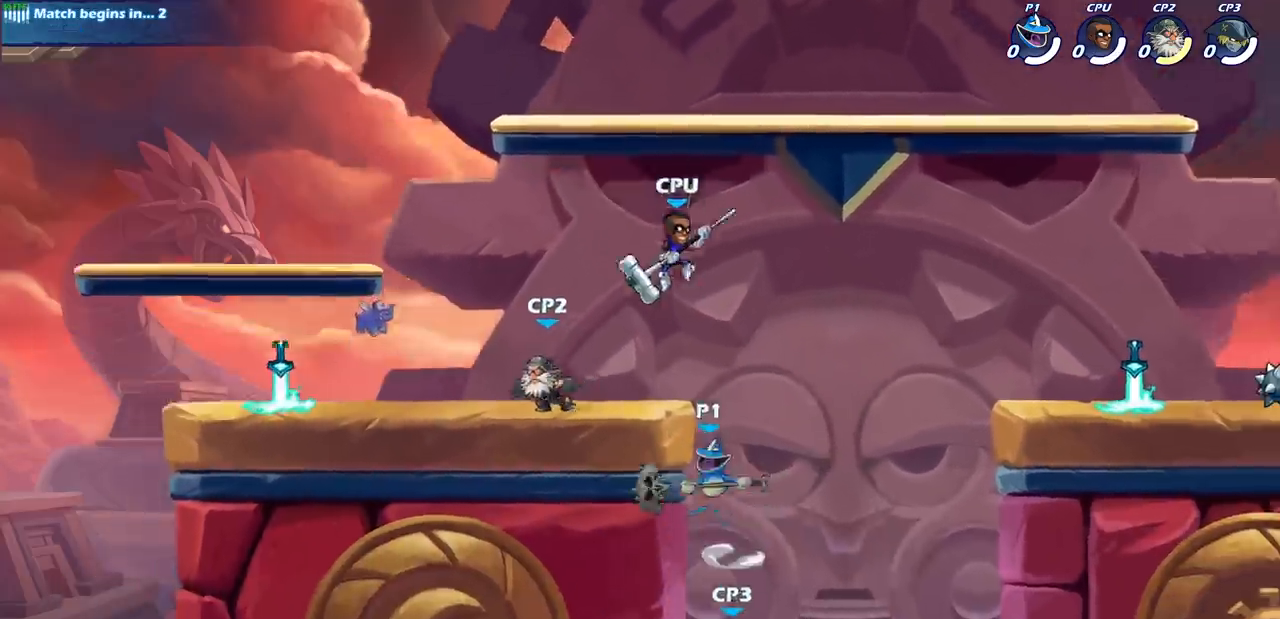
{"buttons": [], "left_stick": "center", "right_stick": "center", "events": [[67, "left_stick", "up-left"], [83, "CIRCLE", "up"], [317, "left_stick", "center"]]}
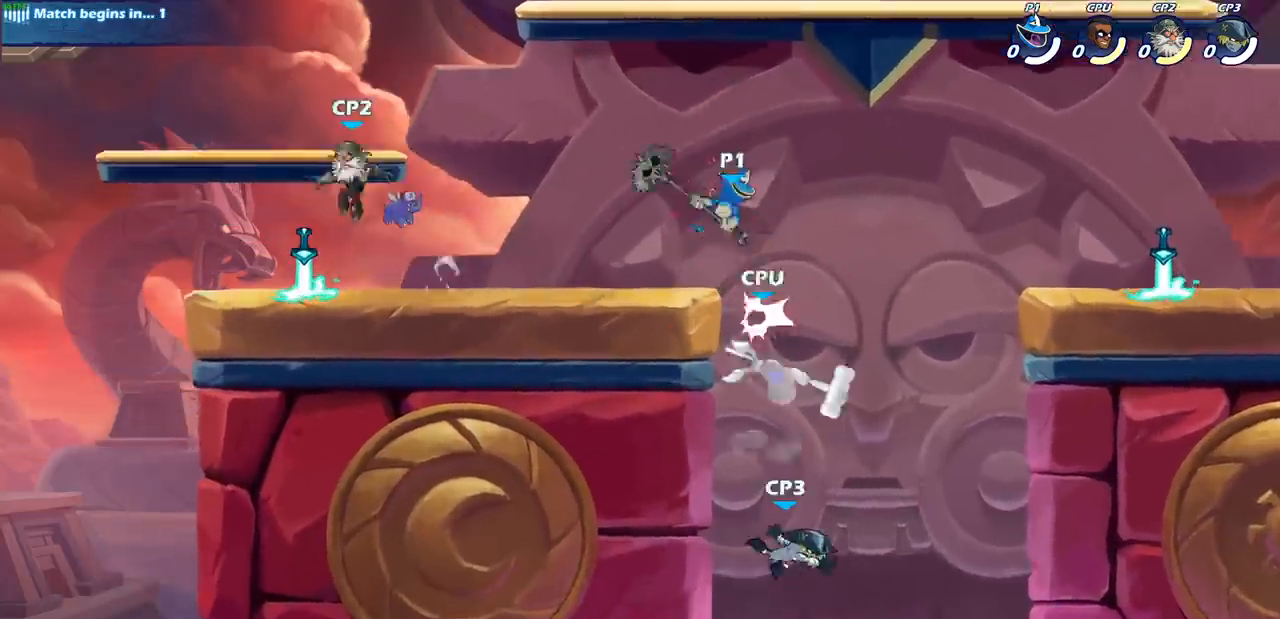
{"buttons": ["CIRCLE"], "left_stick": "down", "right_stick": "center", "events": [[83, "left_stick", "right"], [183, "left_stick", "down"], [200, "CIRCLE", "down"]]}
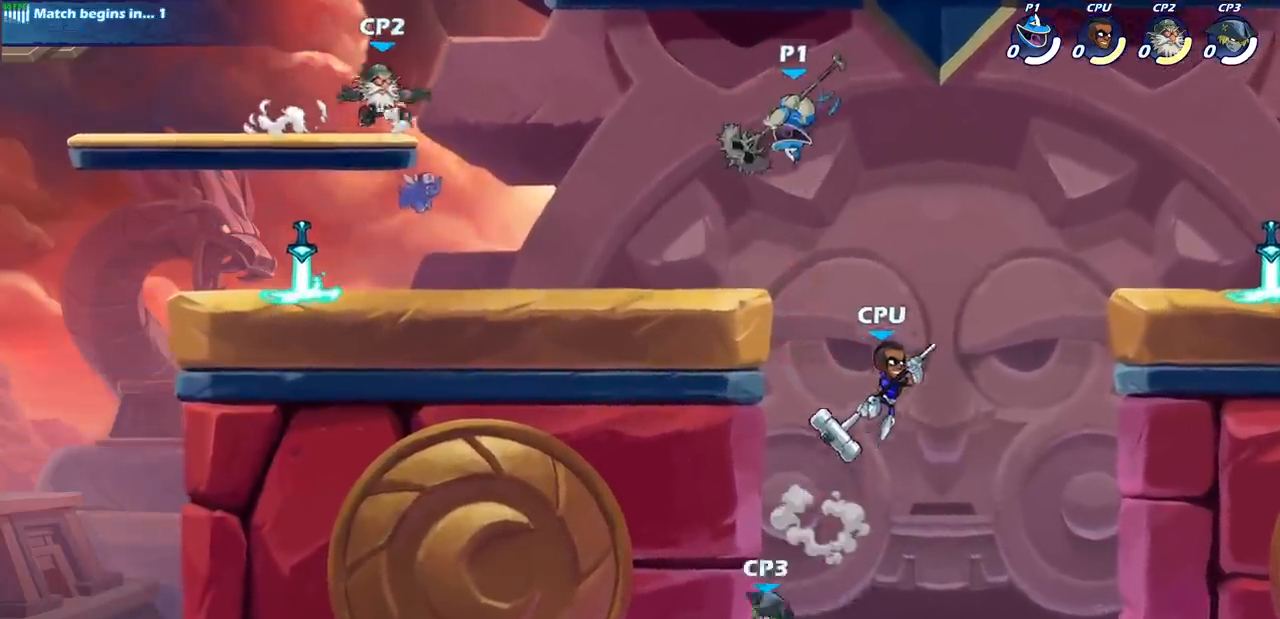
{"buttons": [], "left_stick": "down", "right_stick": "center", "events": [[433, "CIRCLE", "up"]]}
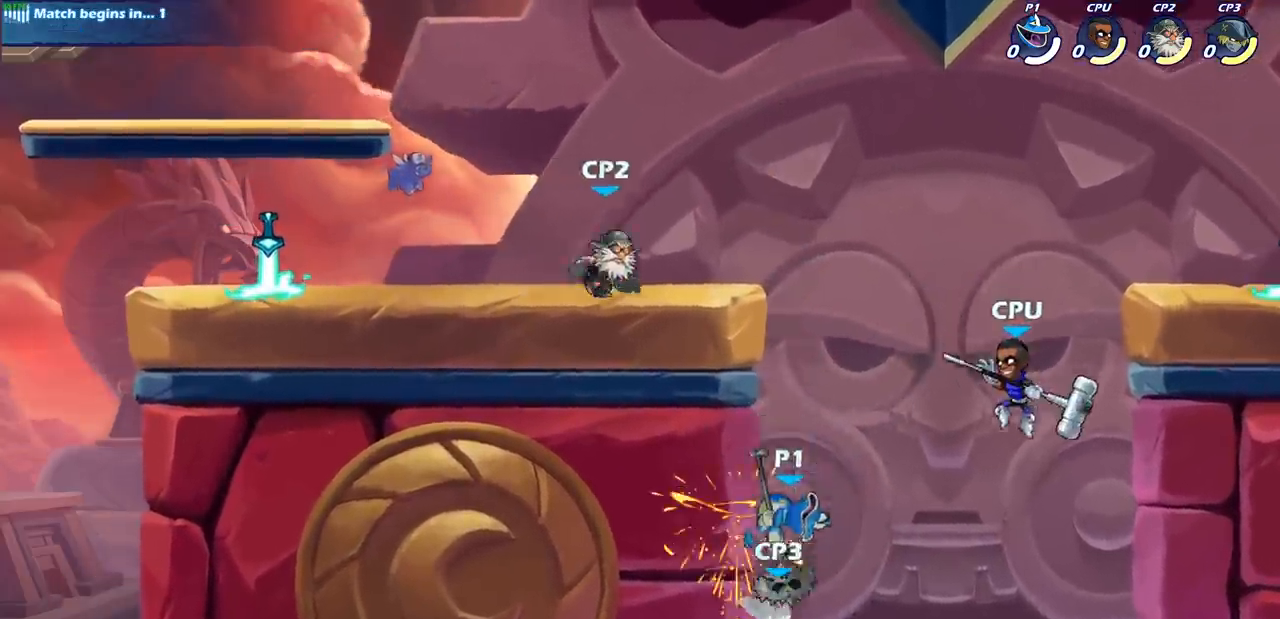
{"buttons": [], "left_stick": "left", "right_stick": "center", "events": [[33, "left_stick", "center"], [83, "left_stick", "left"]]}
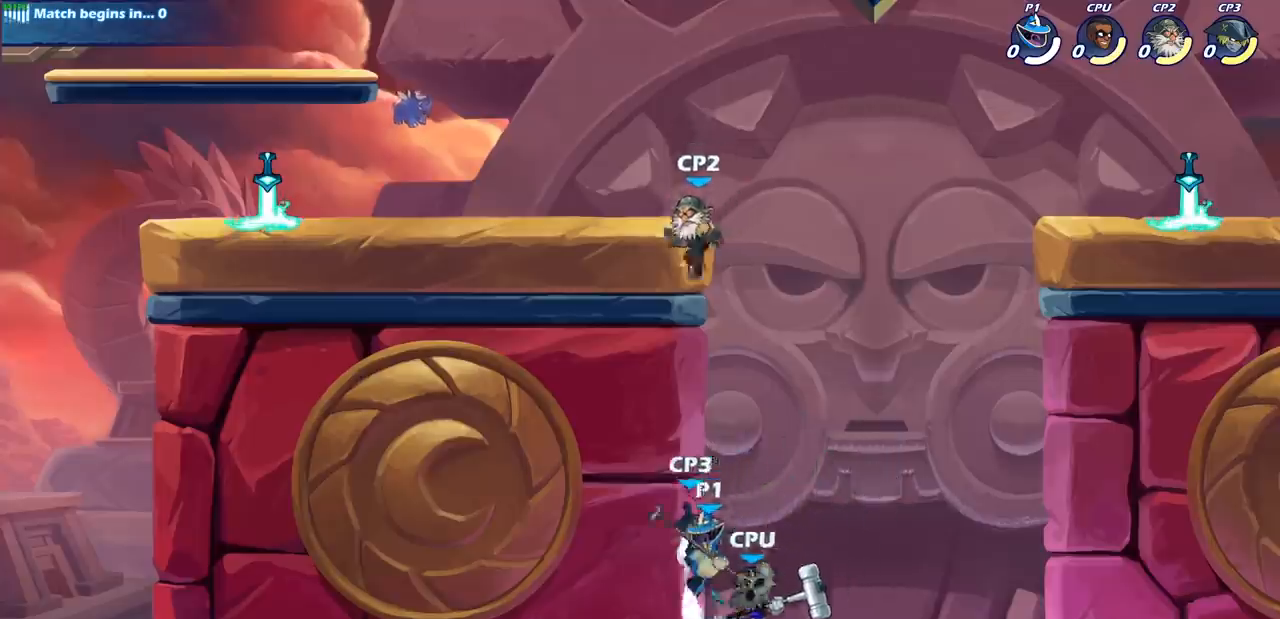
{"buttons": [], "left_stick": "center", "right_stick": "center", "events": [[50, "left_stick", "up-right"], [117, "CROSS", "down"], [150, "left_stick", "up-left"], [233, "CROSS", "up"], [283, "R2", "down"], [283, "left_stick", "center"], [300, "R1", "down"], [333, "CIRCLE", "down"], [450, "CIRCLE", "up"], [450, "R1", "up"], [450, "R2", "up"]]}
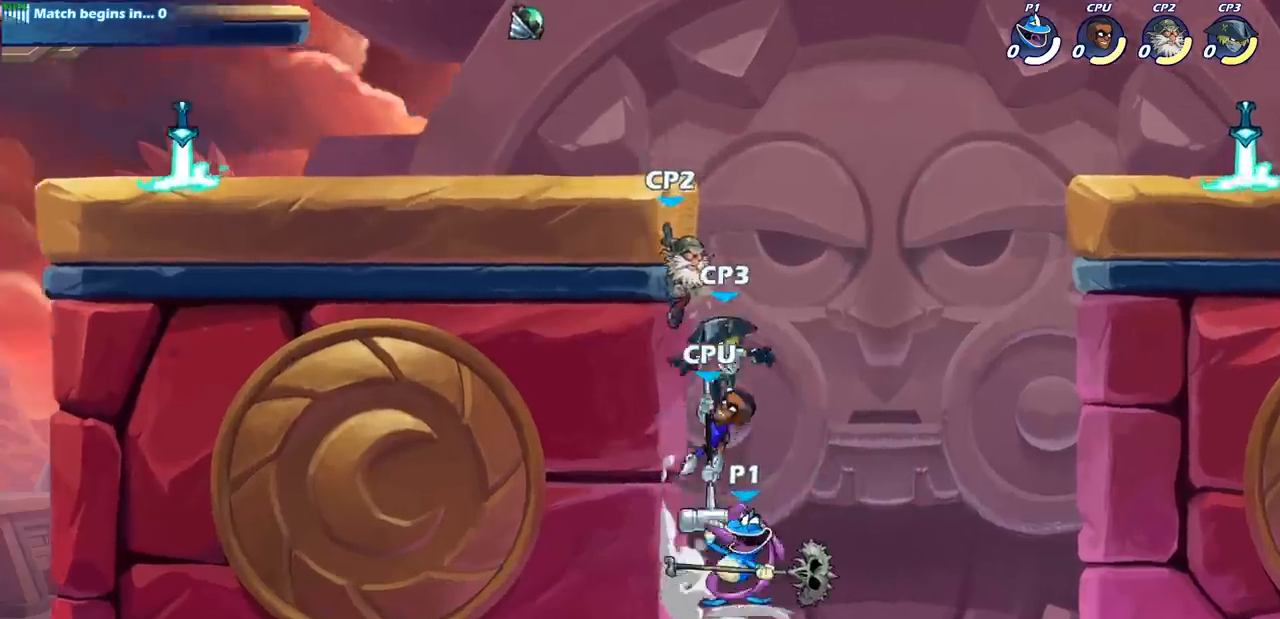
{"buttons": [], "left_stick": "center", "right_stick": "center", "events": []}
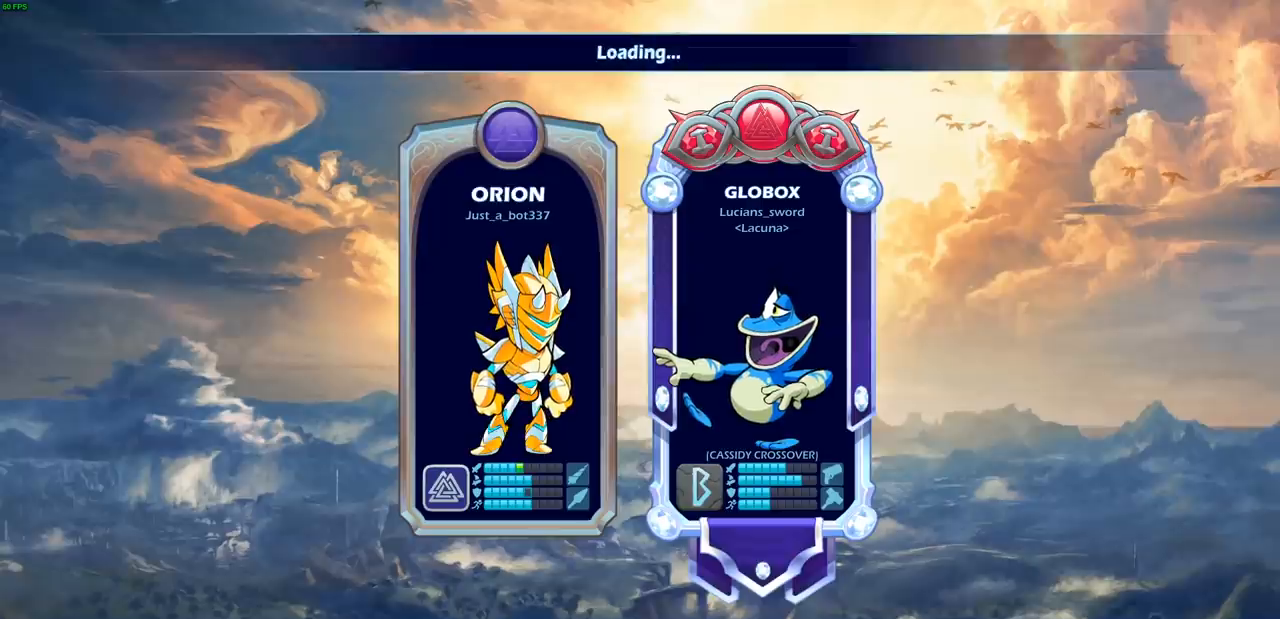
{"buttons": [], "left_stick": "center", "right_stick": "center", "events": []}
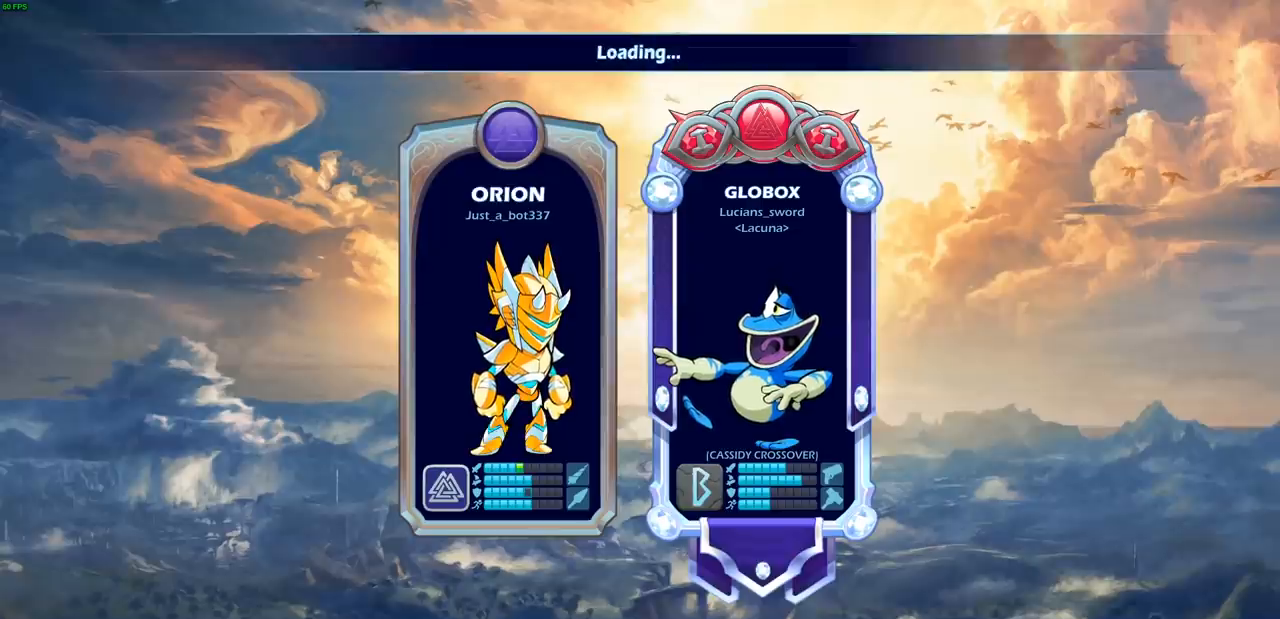
{"buttons": [], "left_stick": "center", "right_stick": "center", "events": []}
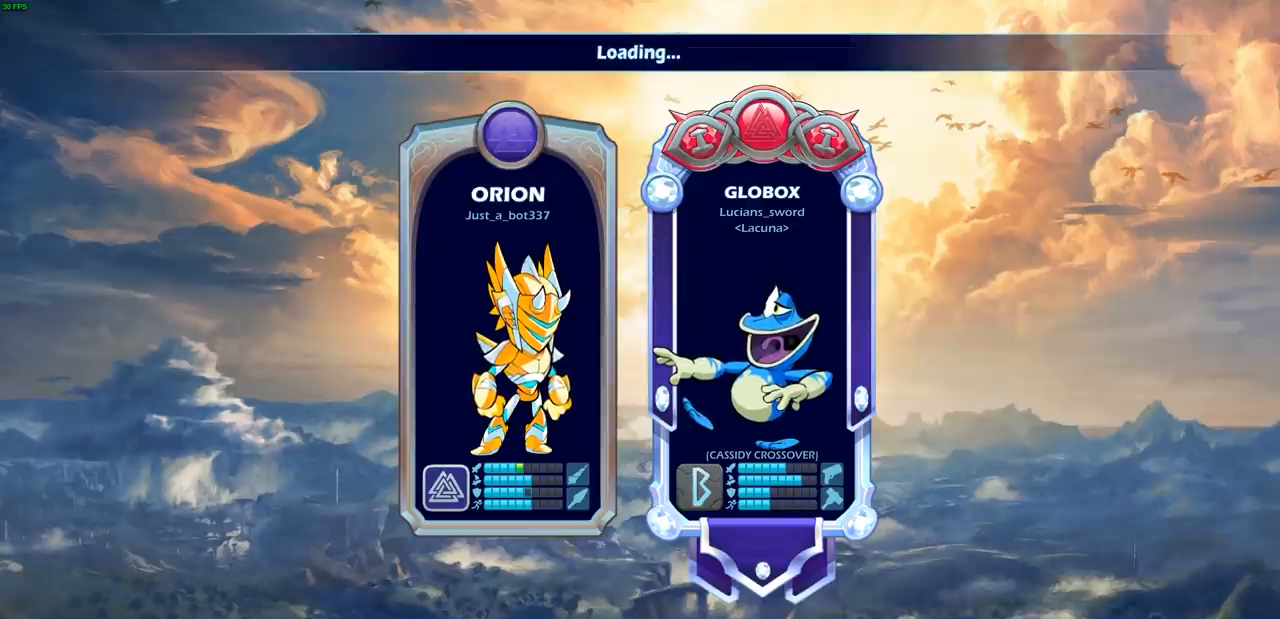
{"buttons": [], "left_stick": "center", "right_stick": "center", "events": []}
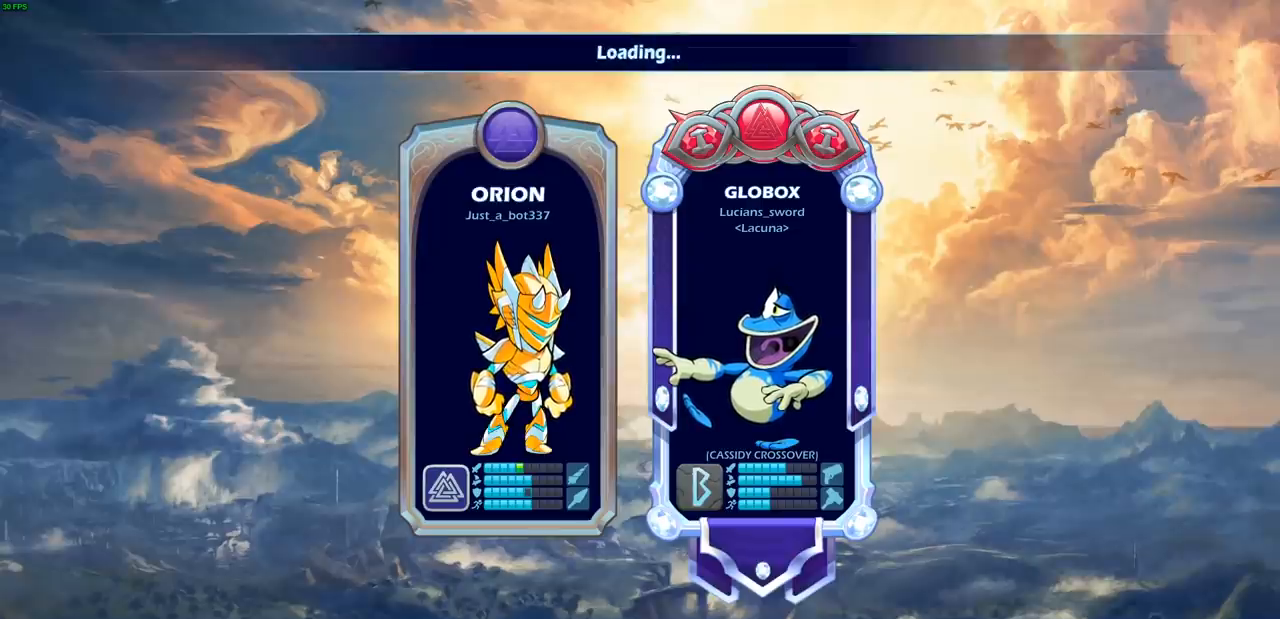
{"buttons": [], "left_stick": "center", "right_stick": "center", "events": []}
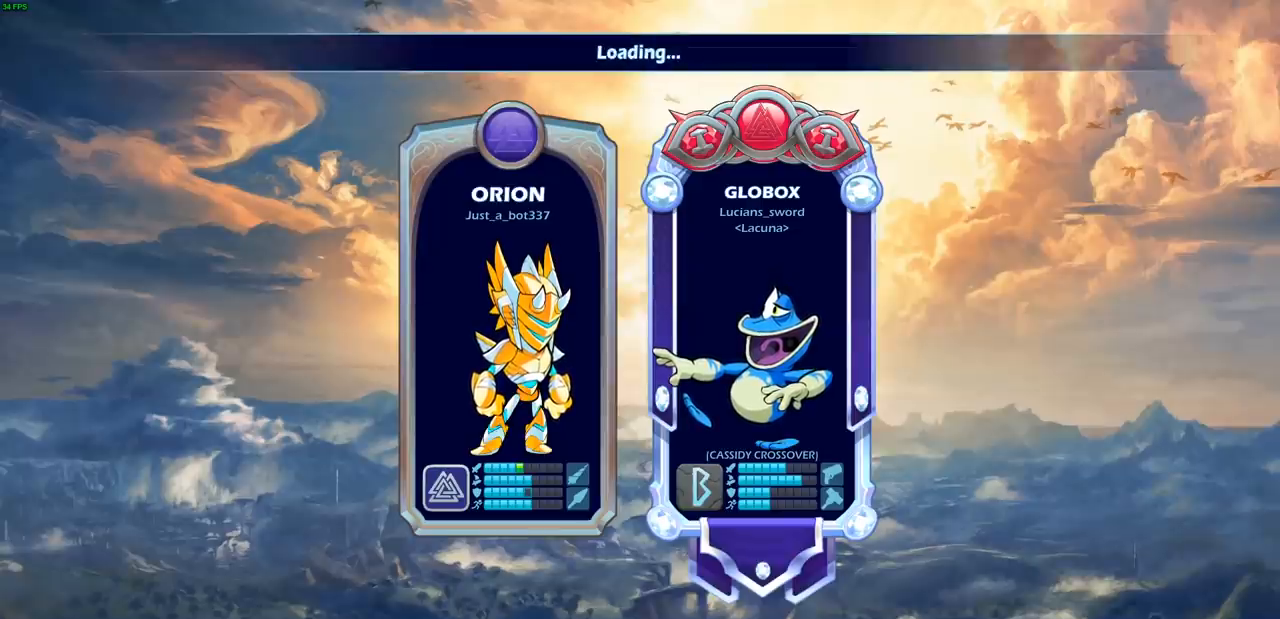
{"buttons": [], "left_stick": "center", "right_stick": "center", "events": []}
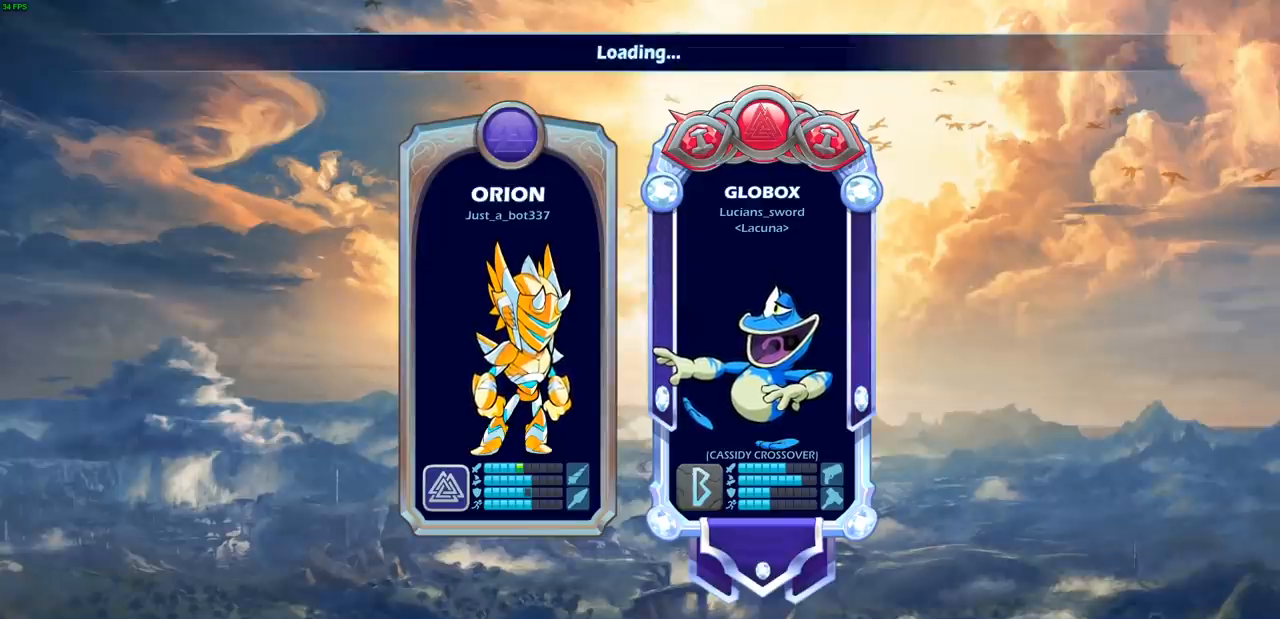
{"buttons": [], "left_stick": "center", "right_stick": "center", "events": [[233, "CIRCLE", "down"], [250, "CIRCLE", "up"]]}
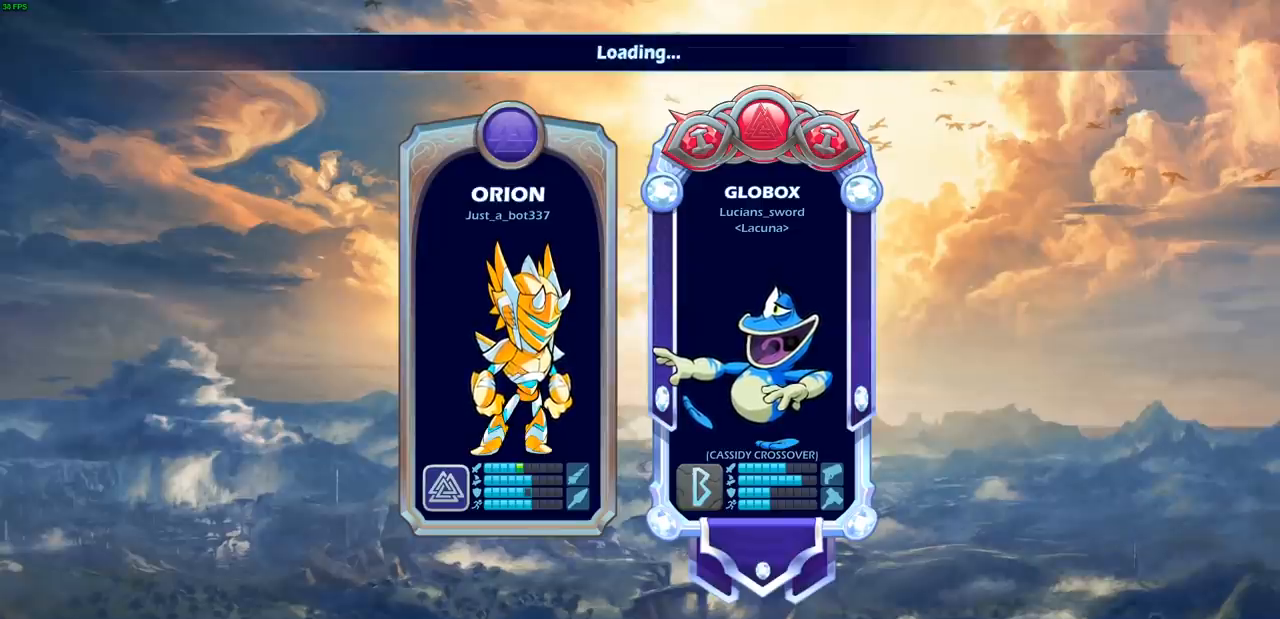
{"buttons": [], "left_stick": "center", "right_stick": "center", "events": []}
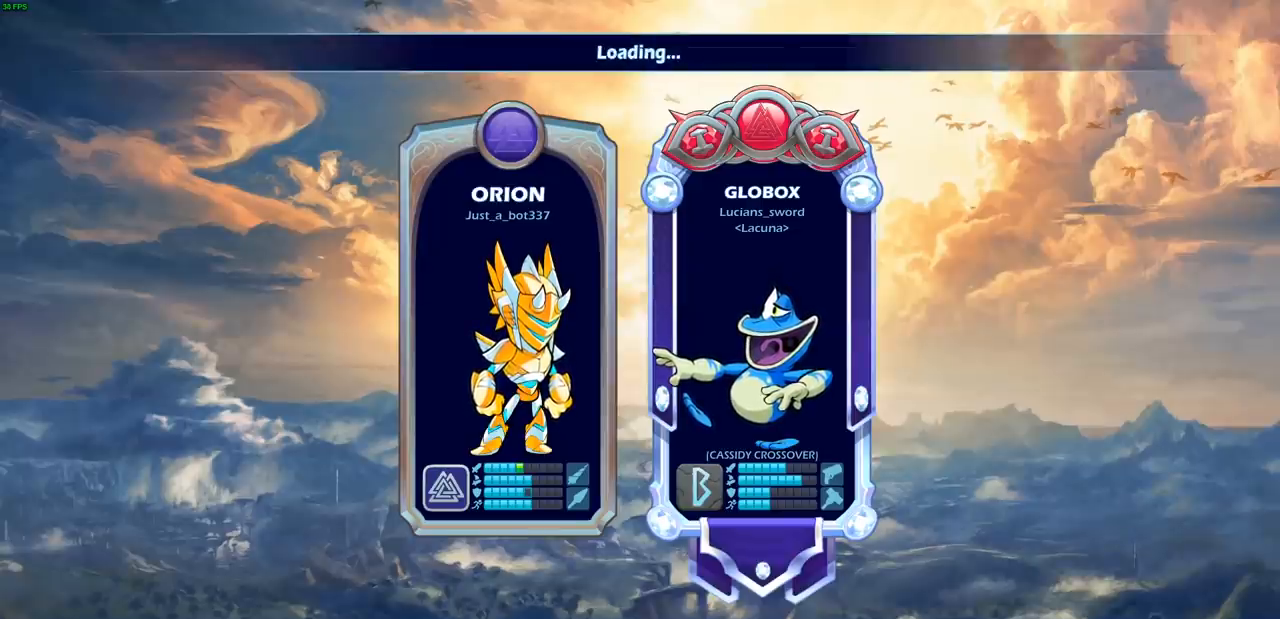
{"buttons": [], "left_stick": "center", "right_stick": "center", "events": []}
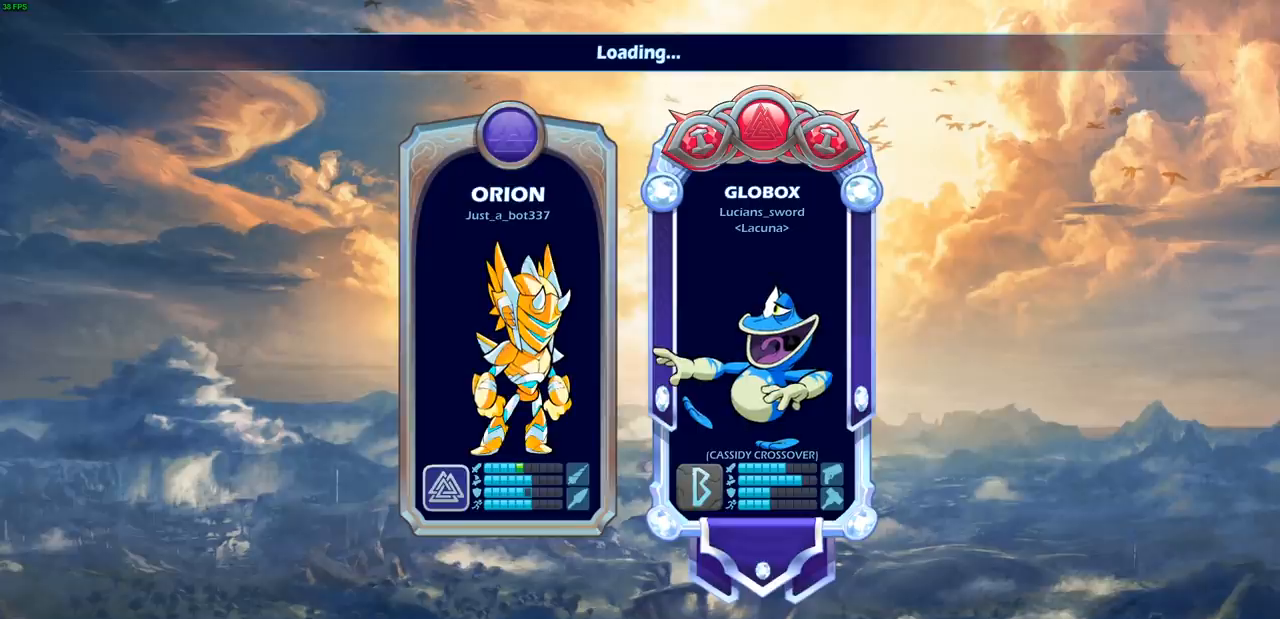
{"buttons": [], "left_stick": "center", "right_stick": "center", "events": []}
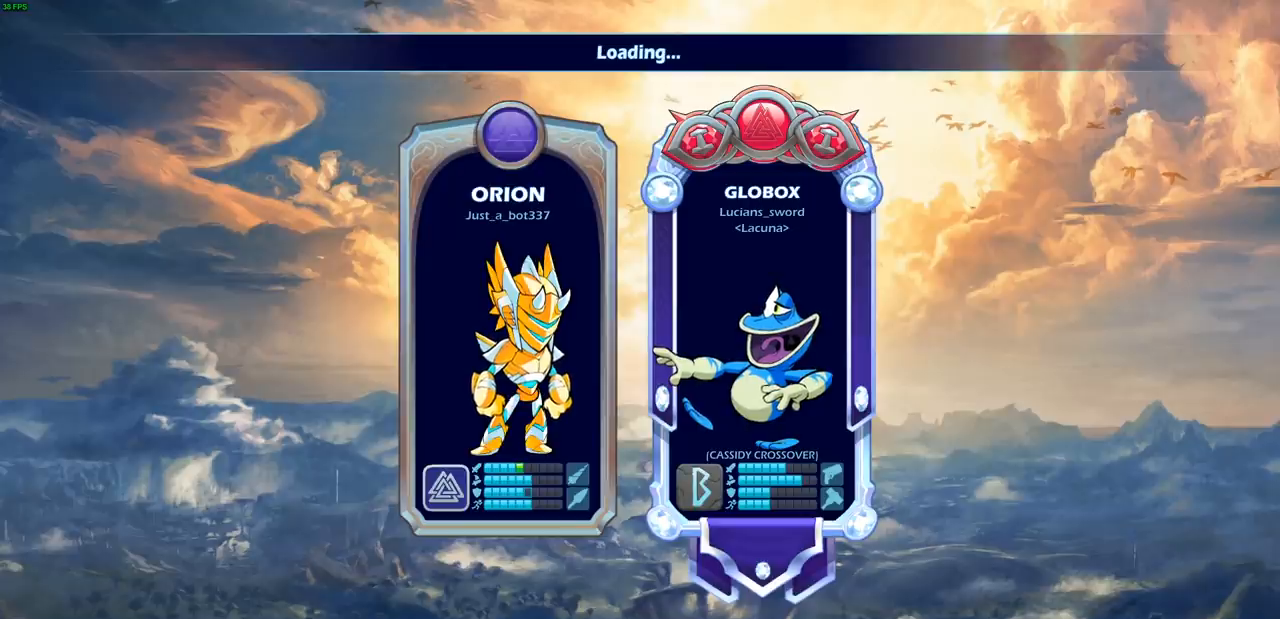
{"buttons": [], "left_stick": "center", "right_stick": "center", "events": []}
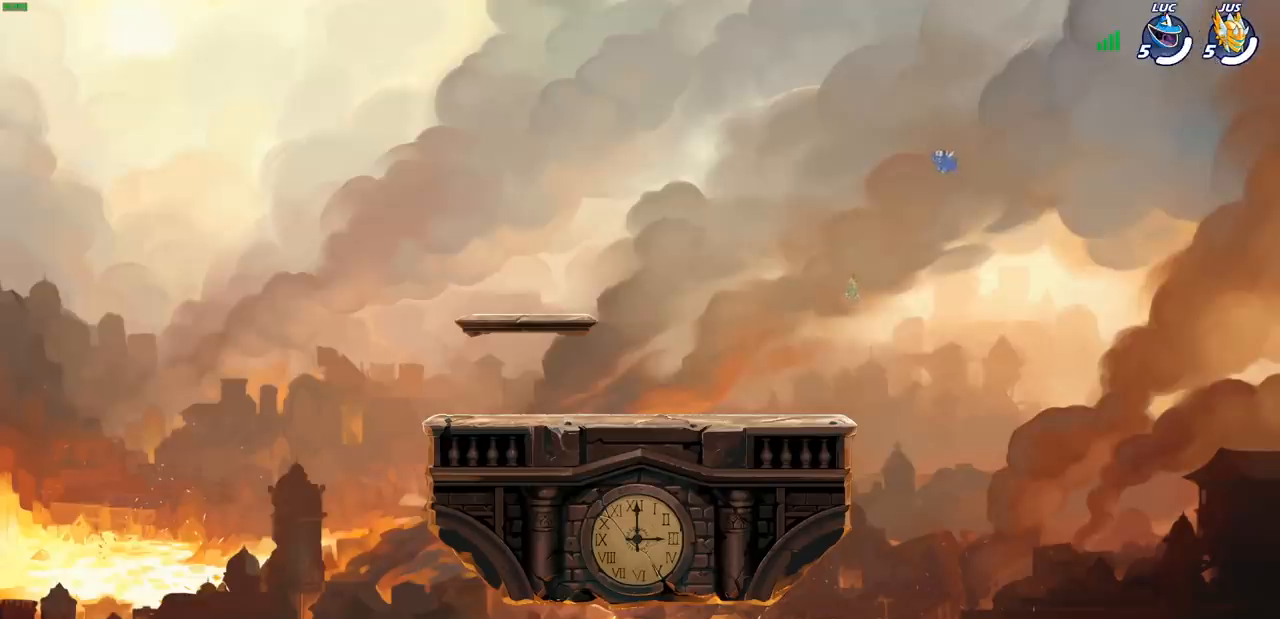
{"buttons": [], "left_stick": "center", "right_stick": "center", "events": []}
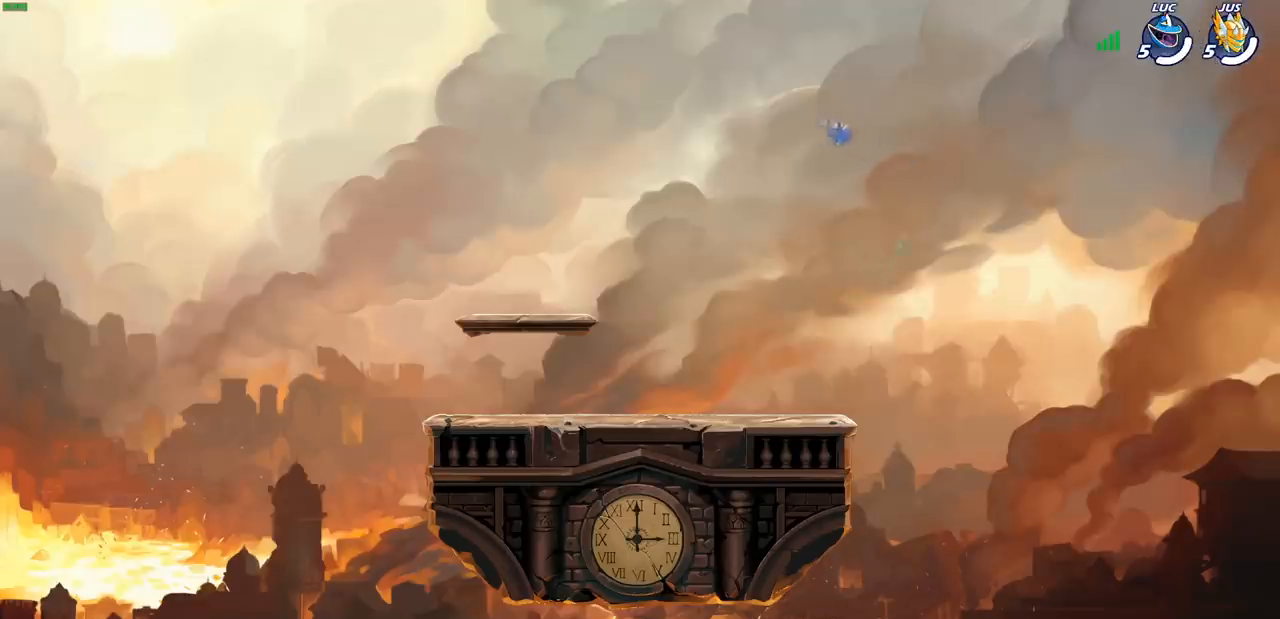
{"buttons": [], "left_stick": "center", "right_stick": "center", "events": []}